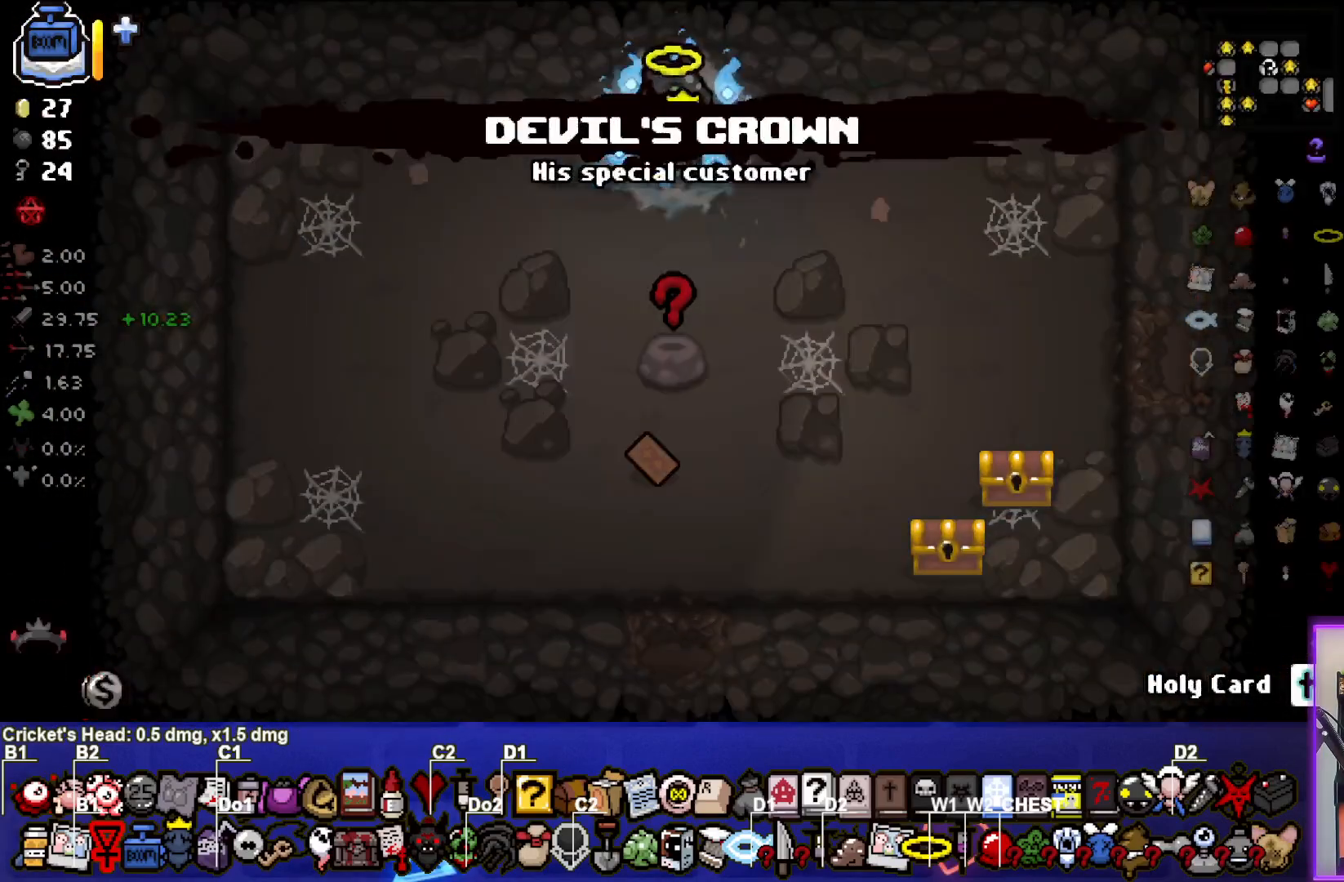
Gameplay with a controller (PlayStation layout); each line is a JSON object with the inputs held at the frame after it. "events" lists button and stick changes between this image and that frame as [ms after this image, input, new state], when the widget could be followed in between.
{"buttons": [], "left_stick": "down-right", "right_stick": "center", "events": [[317, "left_stick", "down-right"]]}
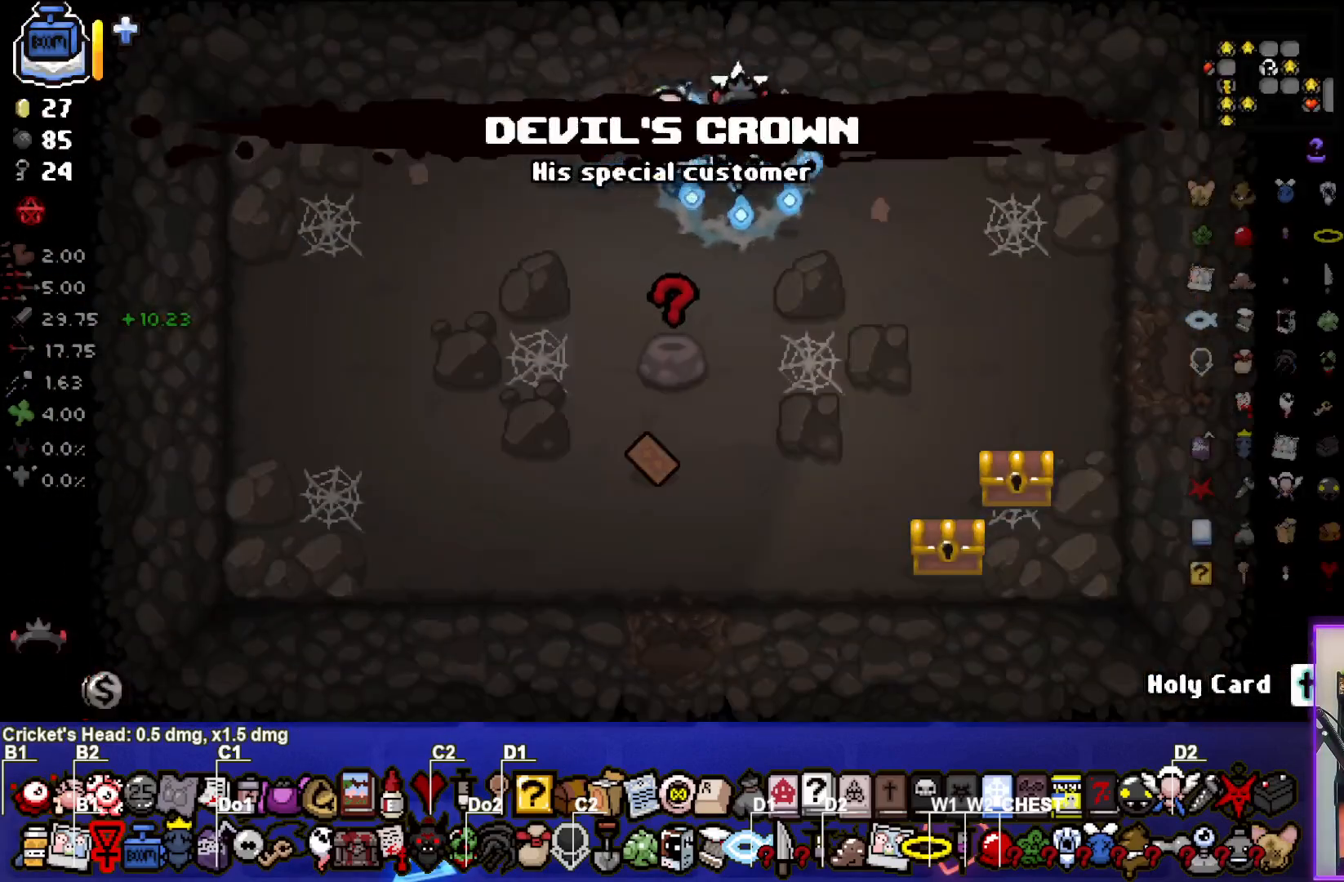
{"buttons": [], "left_stick": "down-right", "right_stick": "center", "events": [[300, "left_stick", "center"], [450, "left_stick", "down-right"]]}
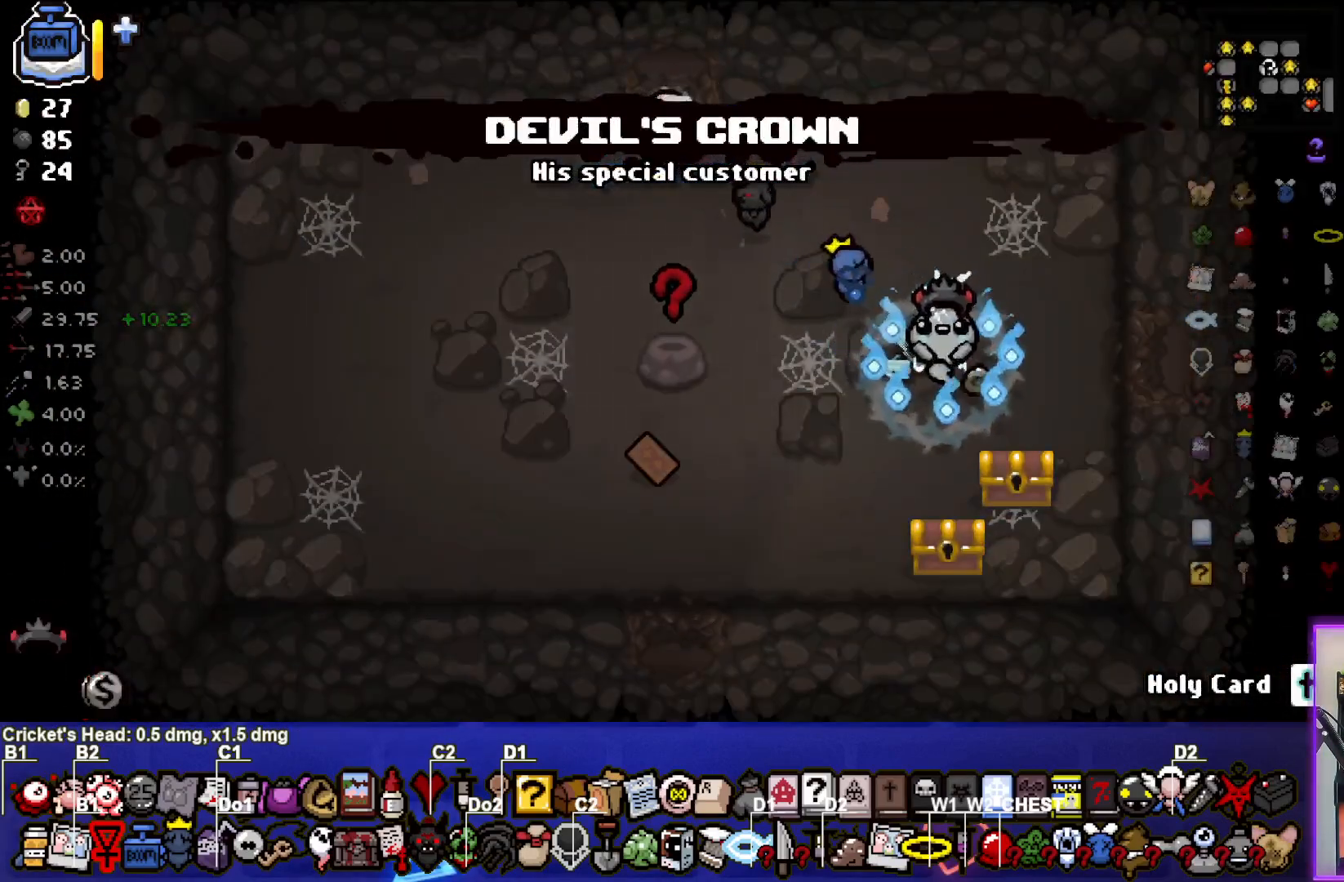
{"buttons": [], "left_stick": "center", "right_stick": "center", "events": [[150, "left_stick", "center"], [233, "left_stick", "left"], [400, "left_stick", "center"]]}
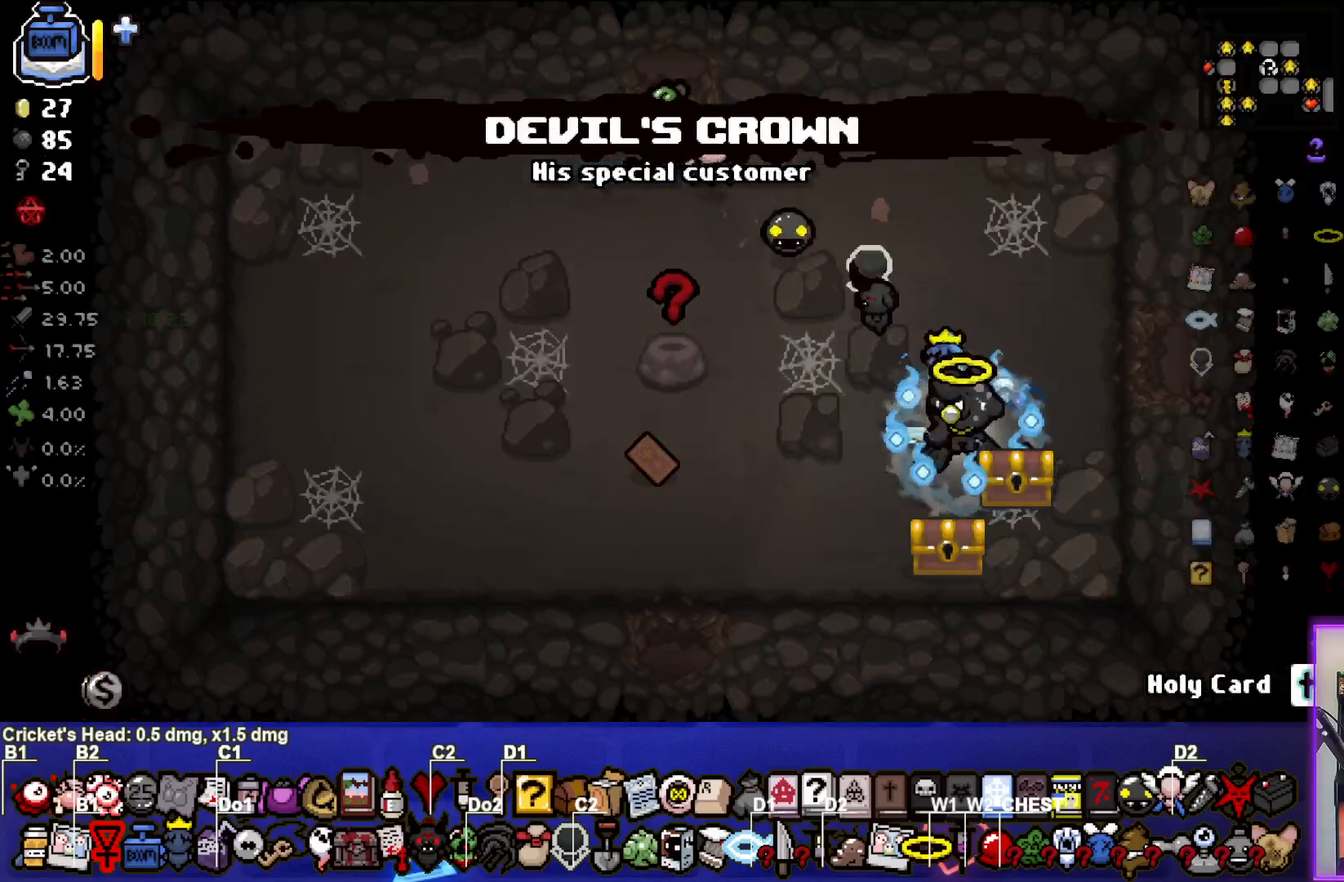
{"buttons": [], "left_stick": "center", "right_stick": "center", "events": [[133, "left_stick", "down-right"], [333, "left_stick", "center"]]}
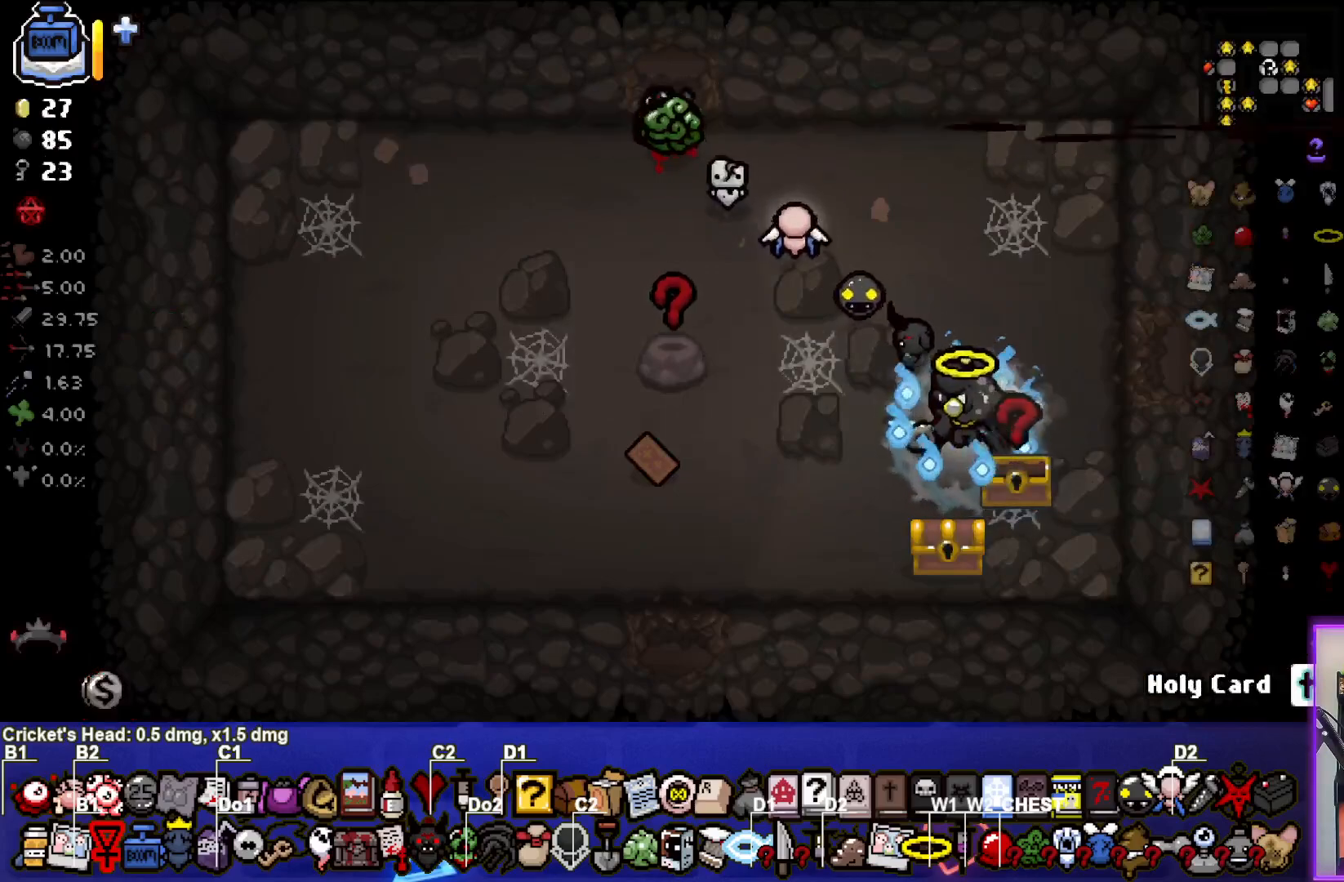
{"buttons": [], "left_stick": "center", "right_stick": "center", "events": [[17, "left_stick", "down"], [267, "left_stick", "center"]]}
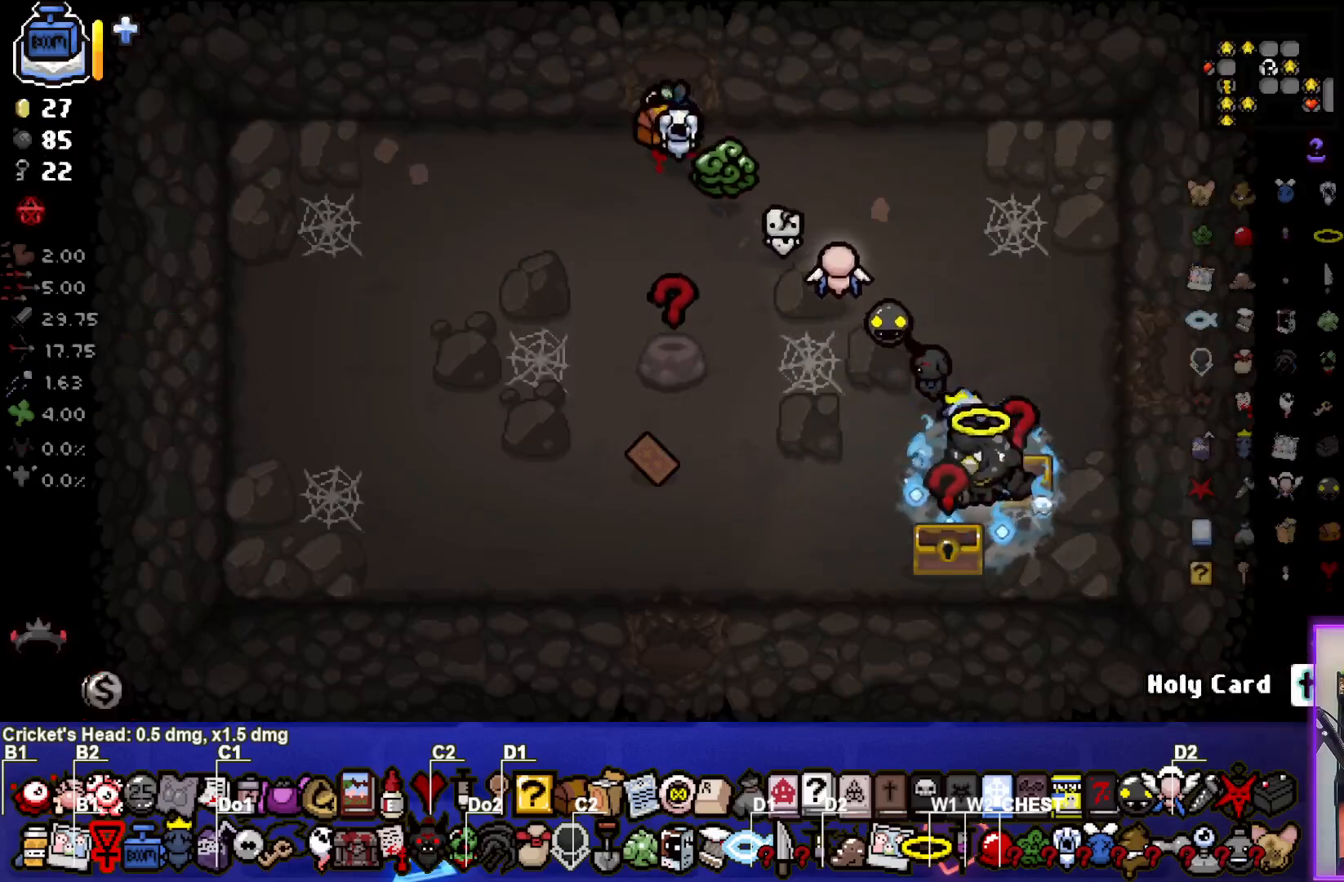
{"buttons": [], "left_stick": "center", "right_stick": "center", "events": [[200, "left_stick", "down-left"], [383, "left_stick", "center"]]}
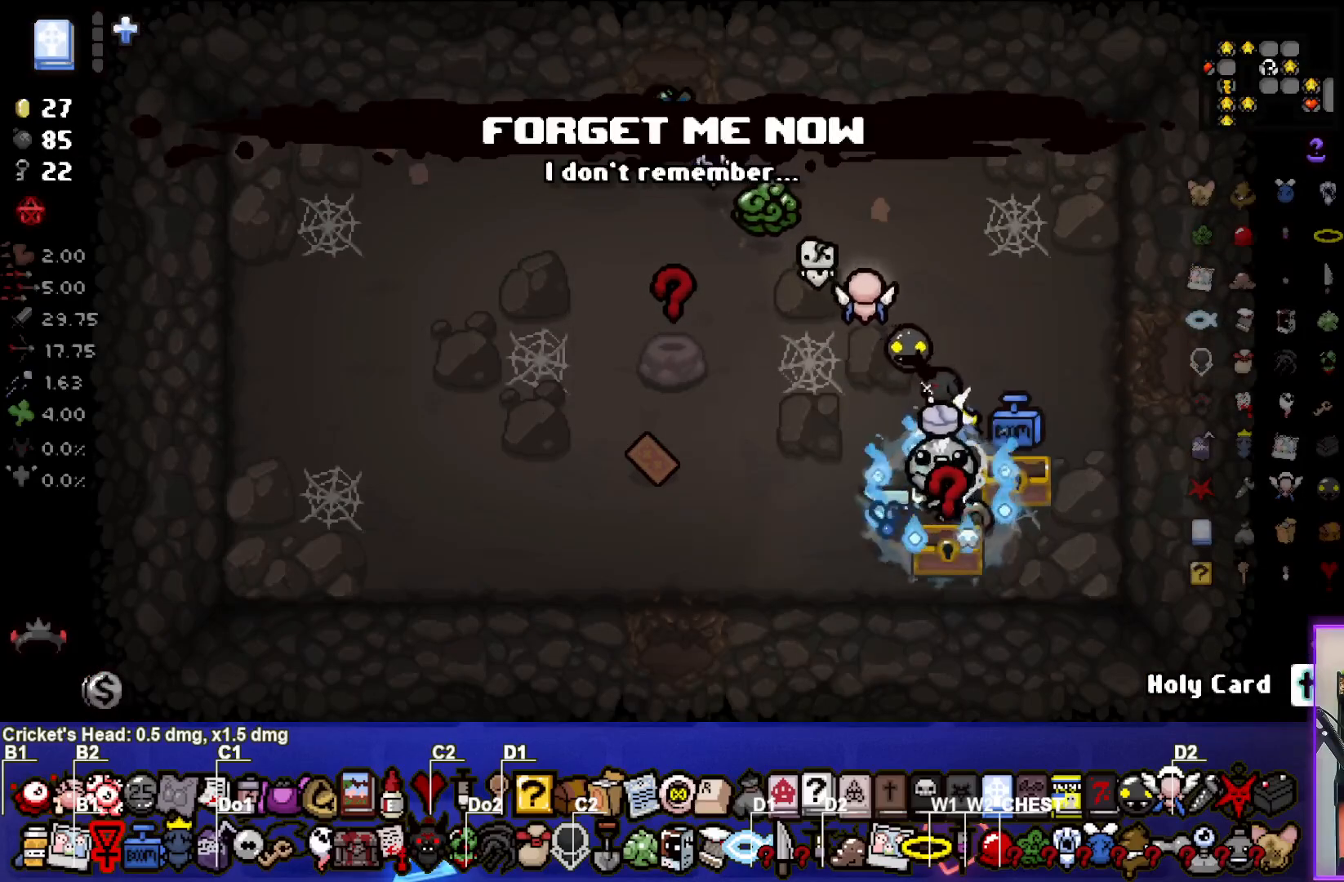
{"buttons": [], "left_stick": "left", "right_stick": "center", "events": [[383, "left_stick", "left"]]}
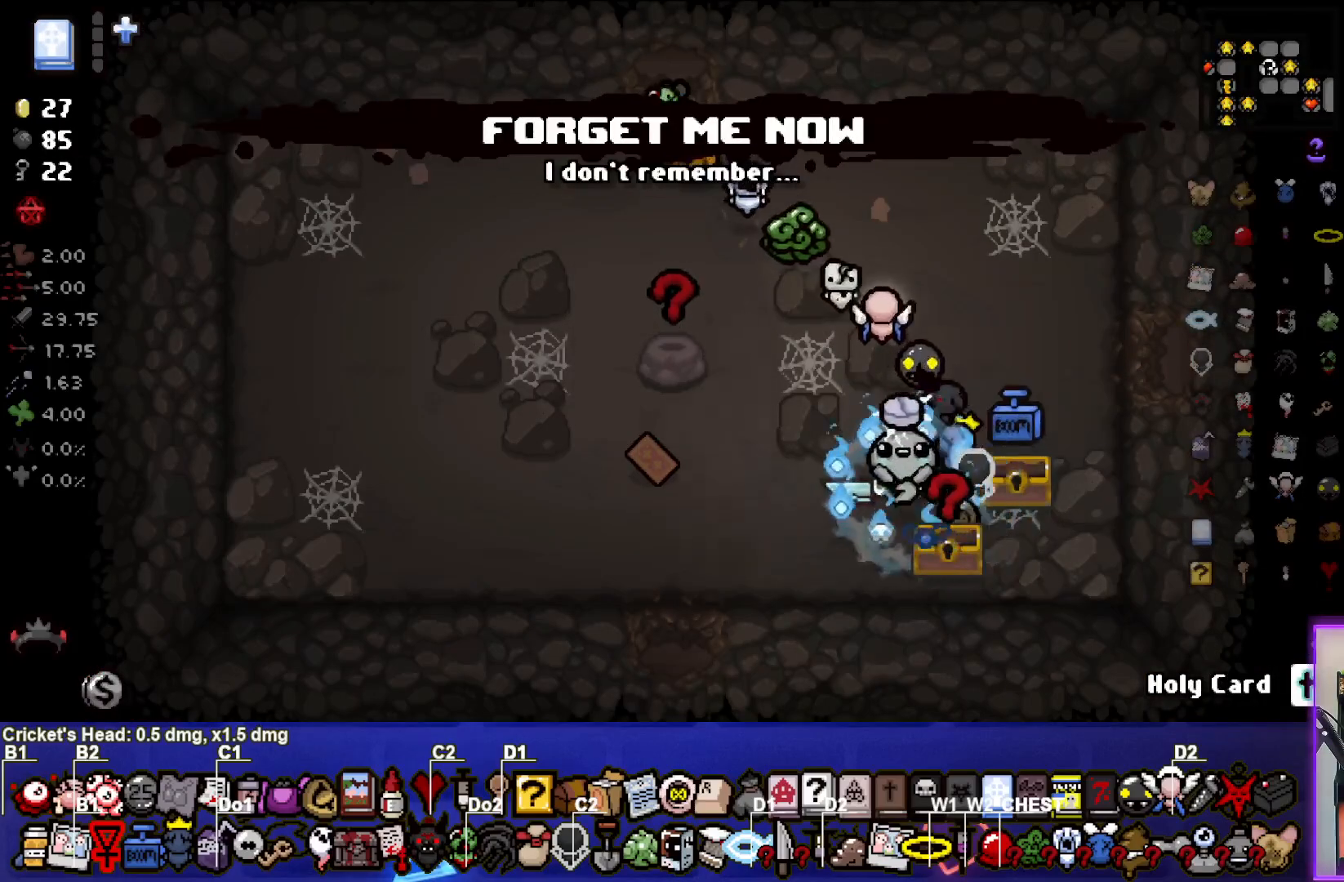
{"buttons": [], "left_stick": "down-right", "right_stick": "center", "events": [[33, "left_stick", "center"], [317, "left_stick", "down-right"]]}
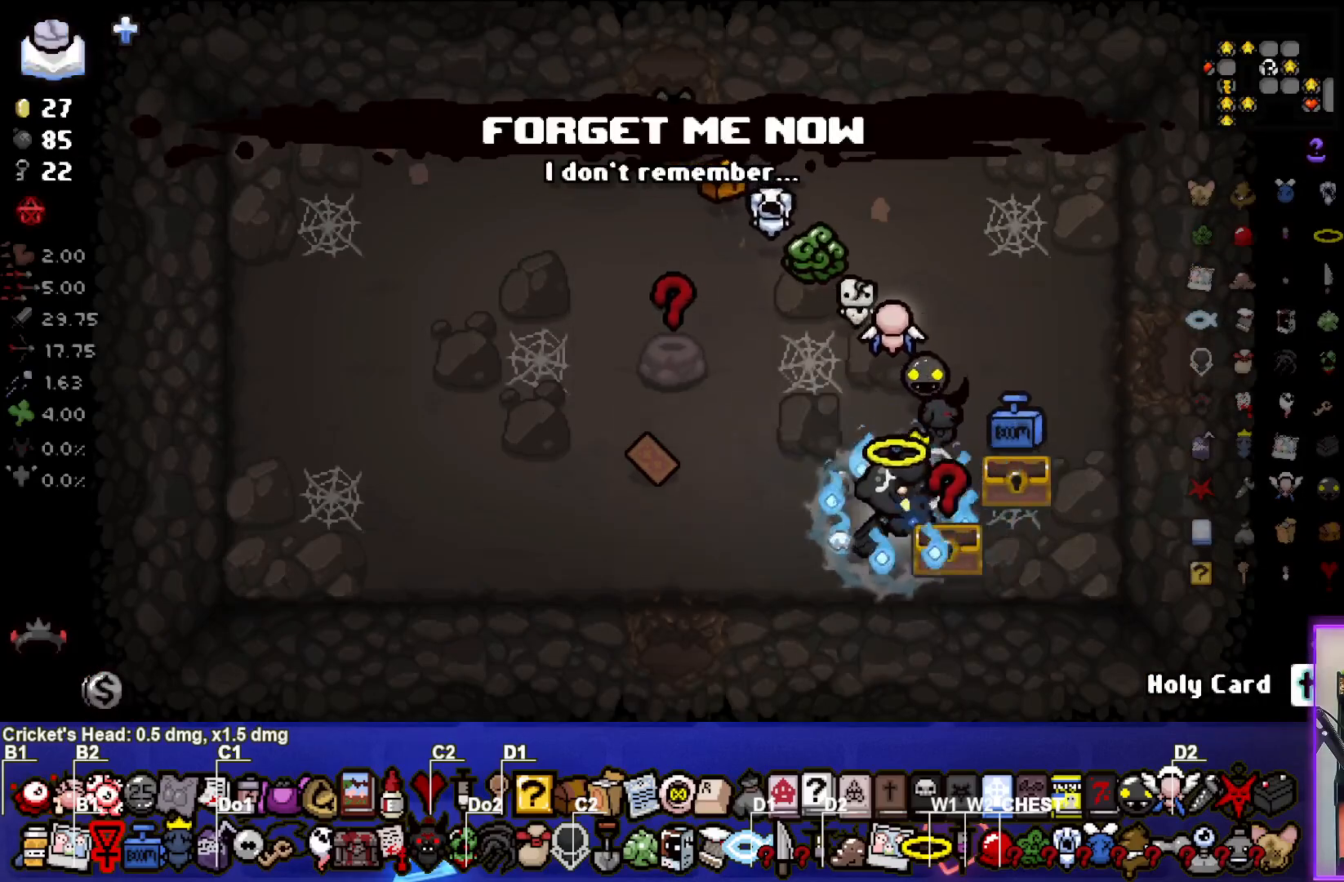
{"buttons": [], "left_stick": "down-right", "right_stick": "center", "events": [[33, "left_stick", "center"], [417, "left_stick", "down-right"]]}
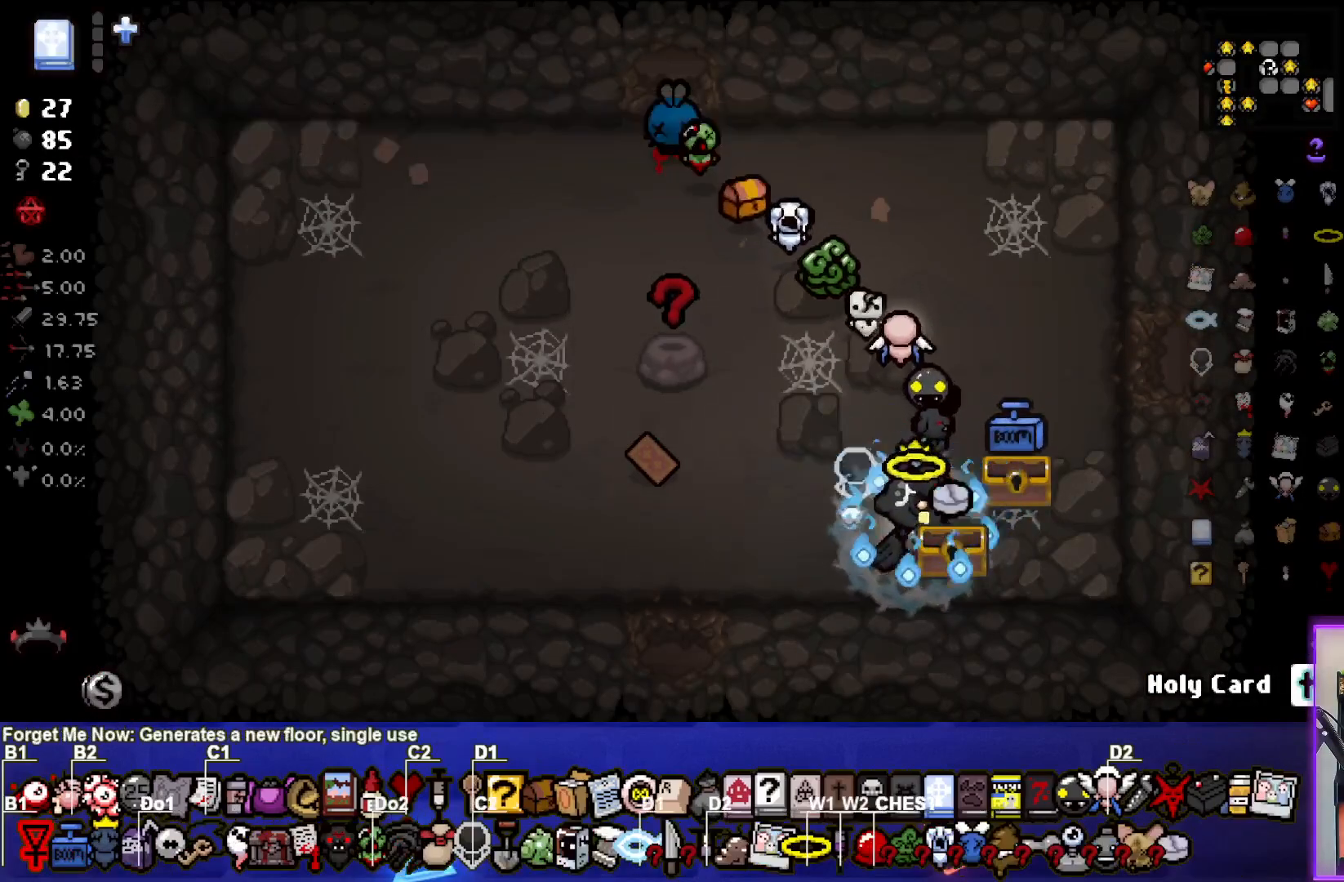
{"buttons": [], "left_stick": "center", "right_stick": "center", "events": [[100, "left_stick", "center"], [167, "left_stick", "up-left"], [317, "left_stick", "center"]]}
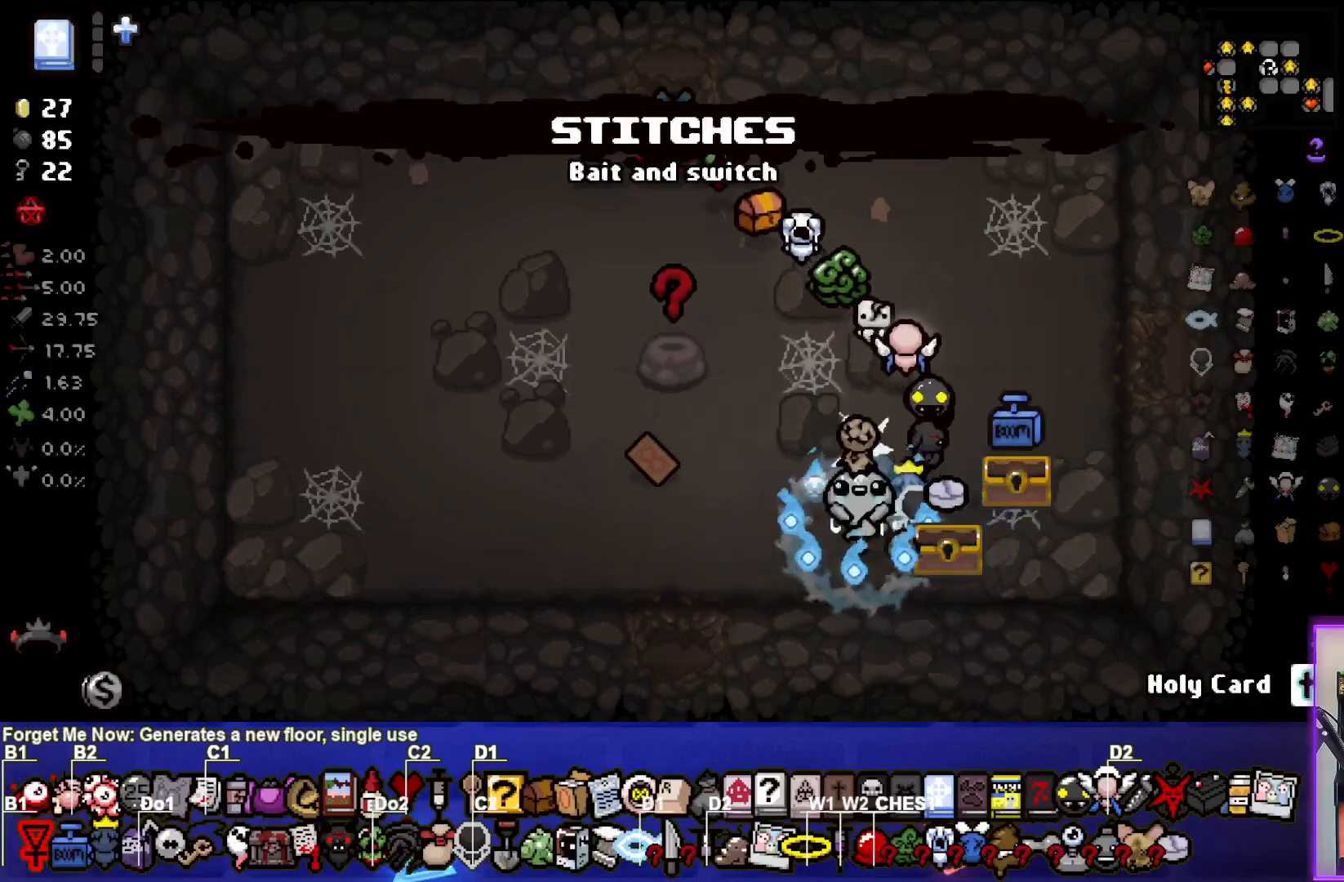
{"buttons": [], "left_stick": "center", "right_stick": "center", "events": [[83, "left_stick", "up-right"], [283, "left_stick", "center"]]}
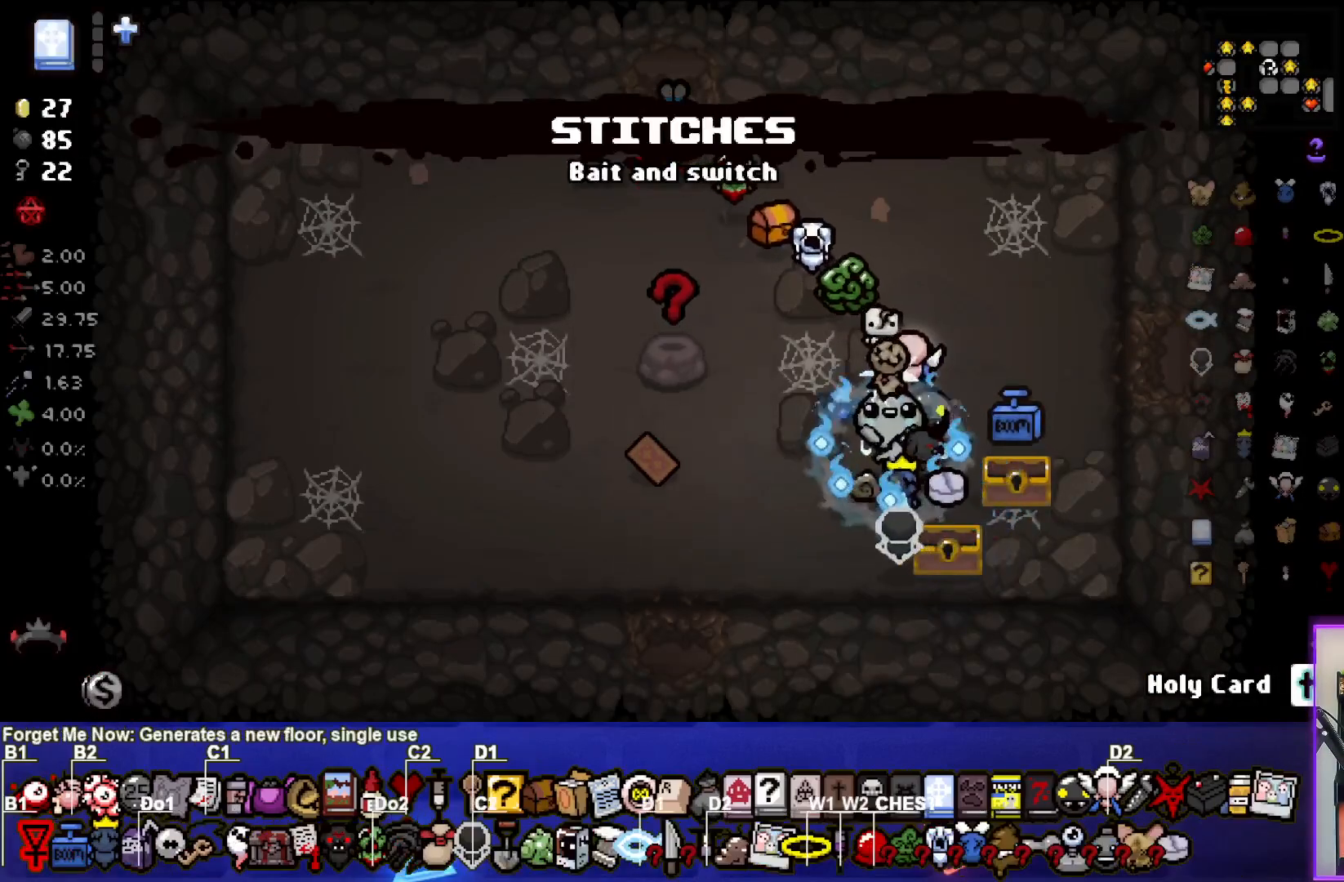
{"buttons": [], "left_stick": "center", "right_stick": "center", "events": []}
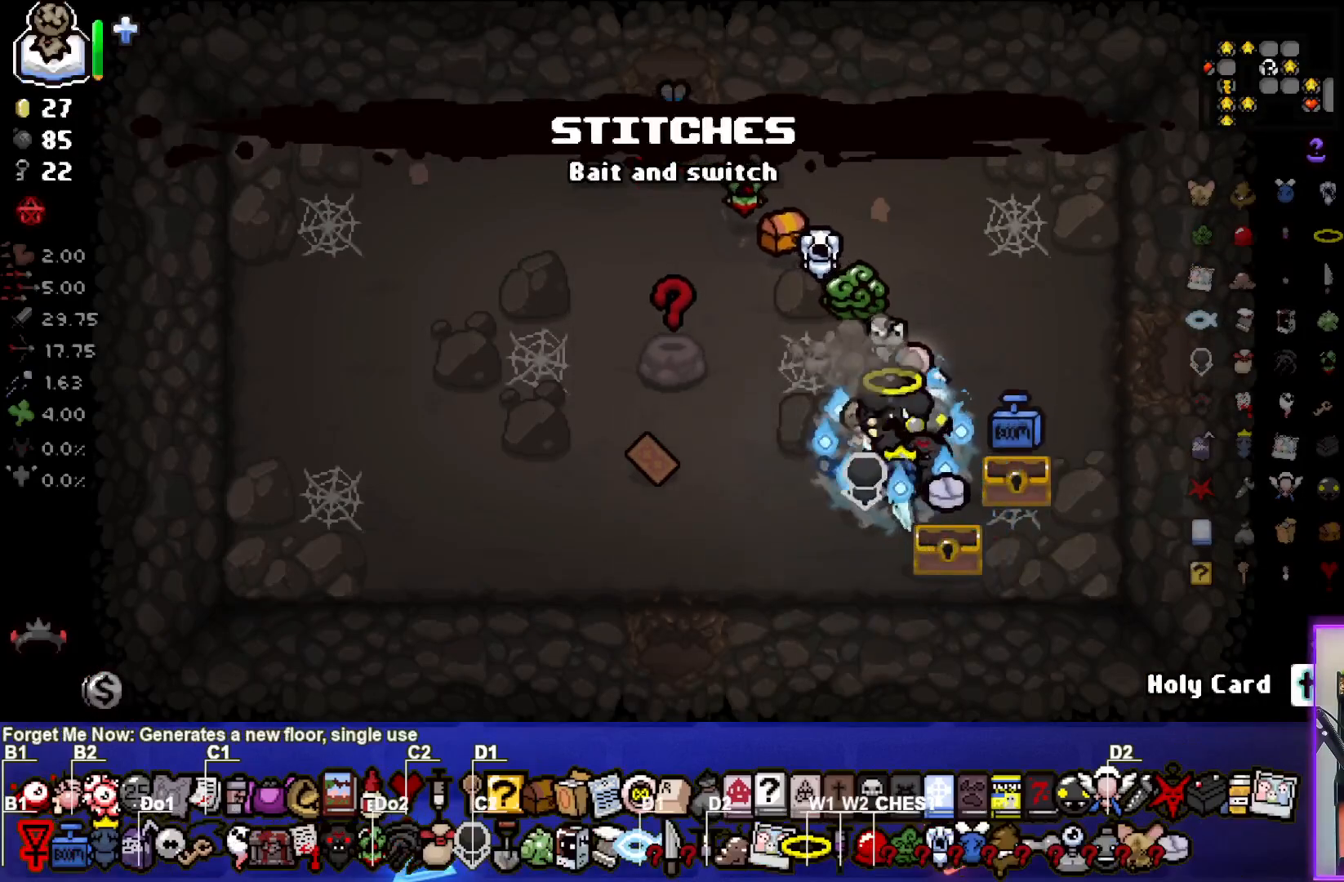
{"buttons": [], "left_stick": "up", "right_stick": "center", "events": [[150, "left_stick", "down-right"], [350, "left_stick", "center"], [450, "left_stick", "up"]]}
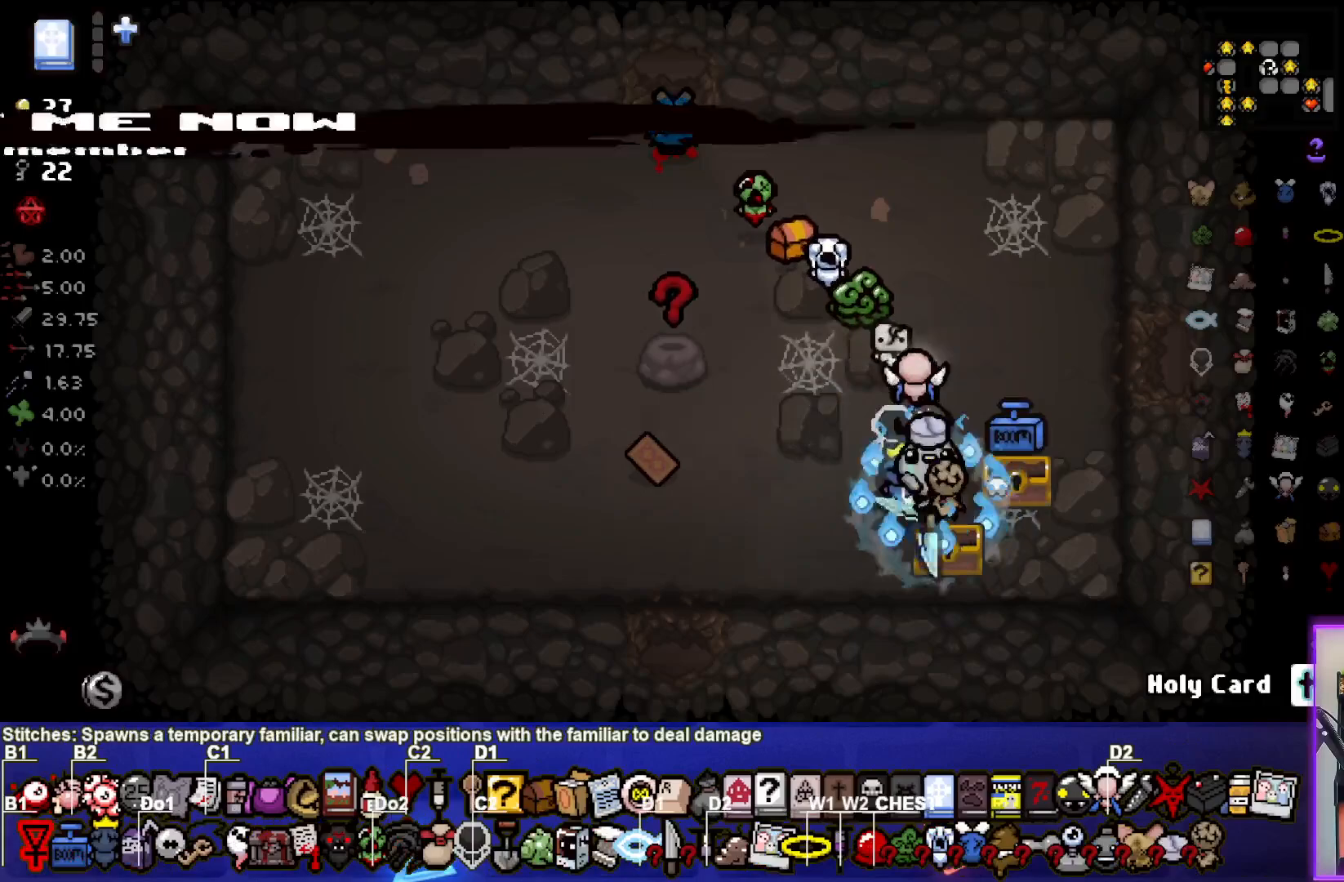
{"buttons": [], "left_stick": "up-left", "right_stick": "center", "events": [[433, "left_stick", "center"], [500, "left_stick", "up-left"]]}
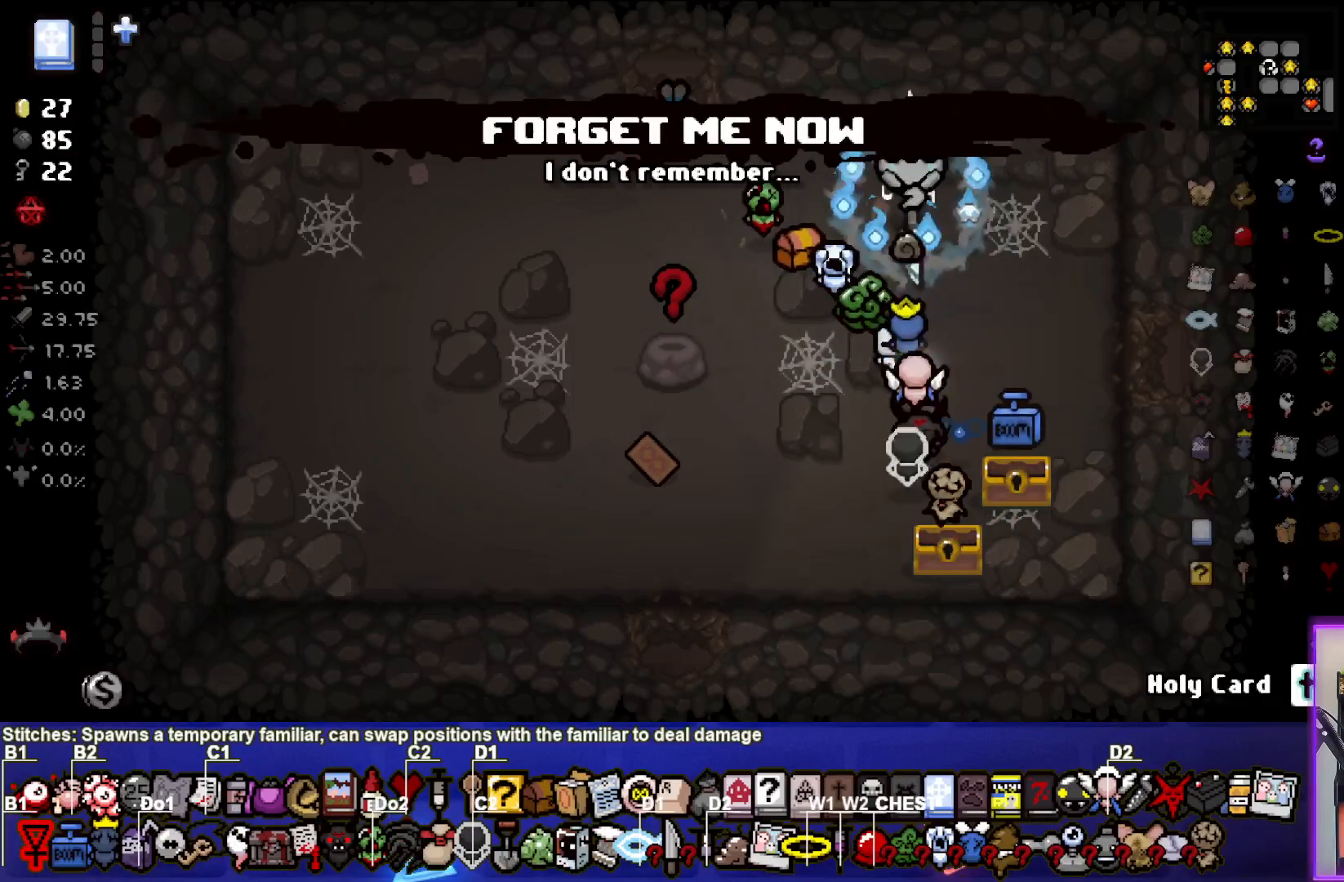
{"buttons": [], "left_stick": "center", "right_stick": "center", "events": [[400, "left_stick", "center"]]}
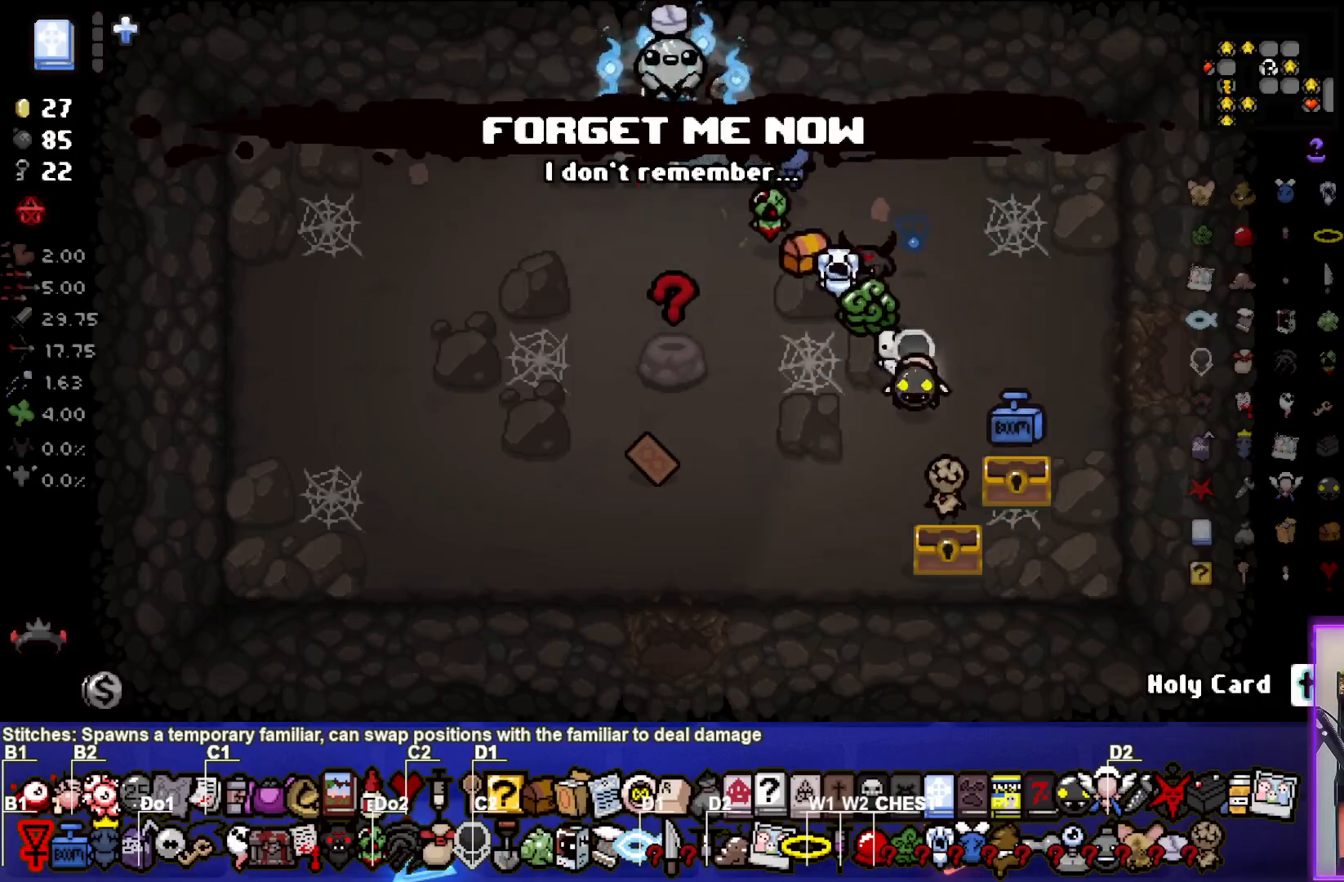
{"buttons": [], "left_stick": "up-right", "right_stick": "center", "events": [[267, "left_stick", "up"], [483, "left_stick", "up-right"]]}
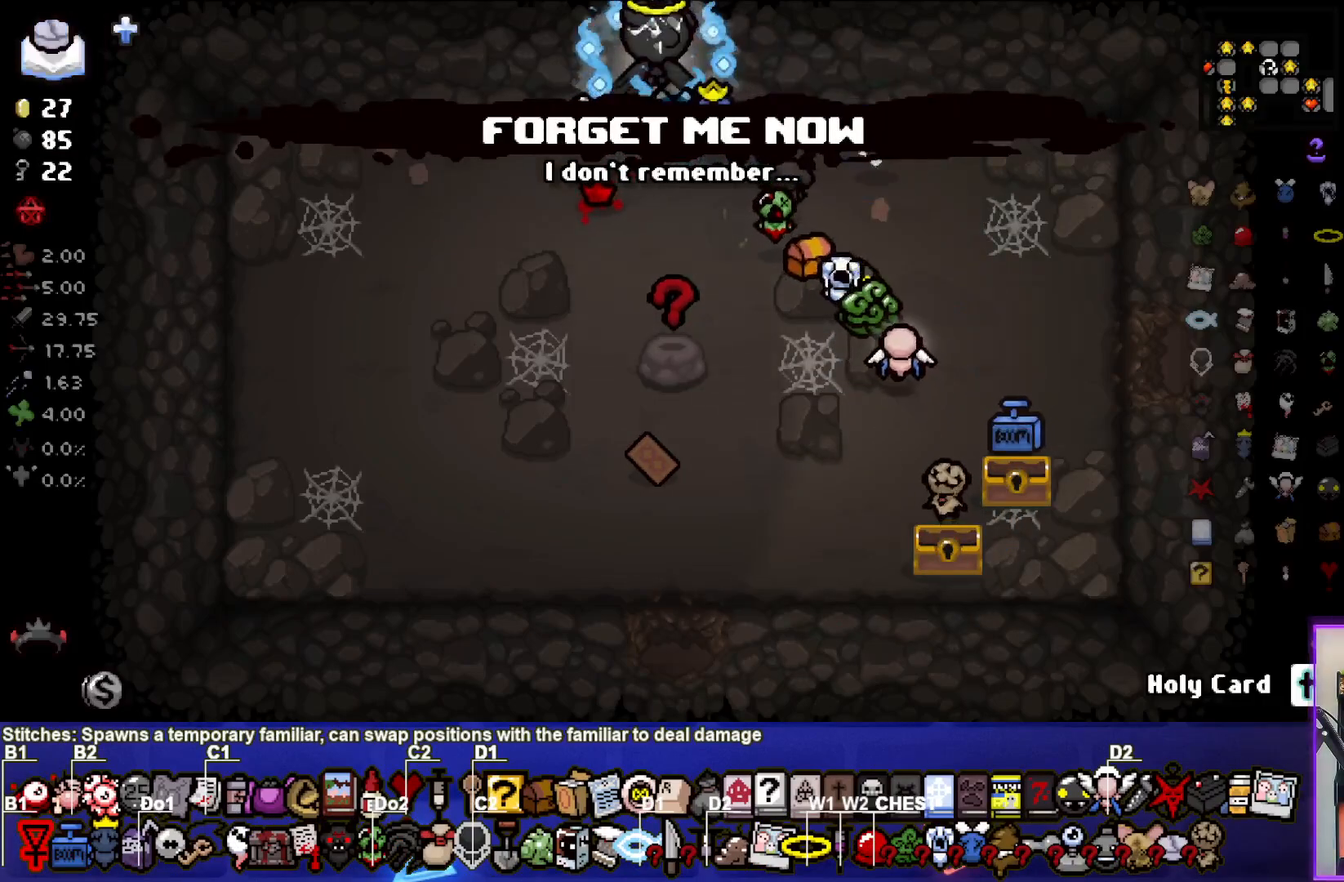
{"buttons": [], "left_stick": "center", "right_stick": "center", "events": [[133, "left_stick", "up"], [250, "left_stick", "center"]]}
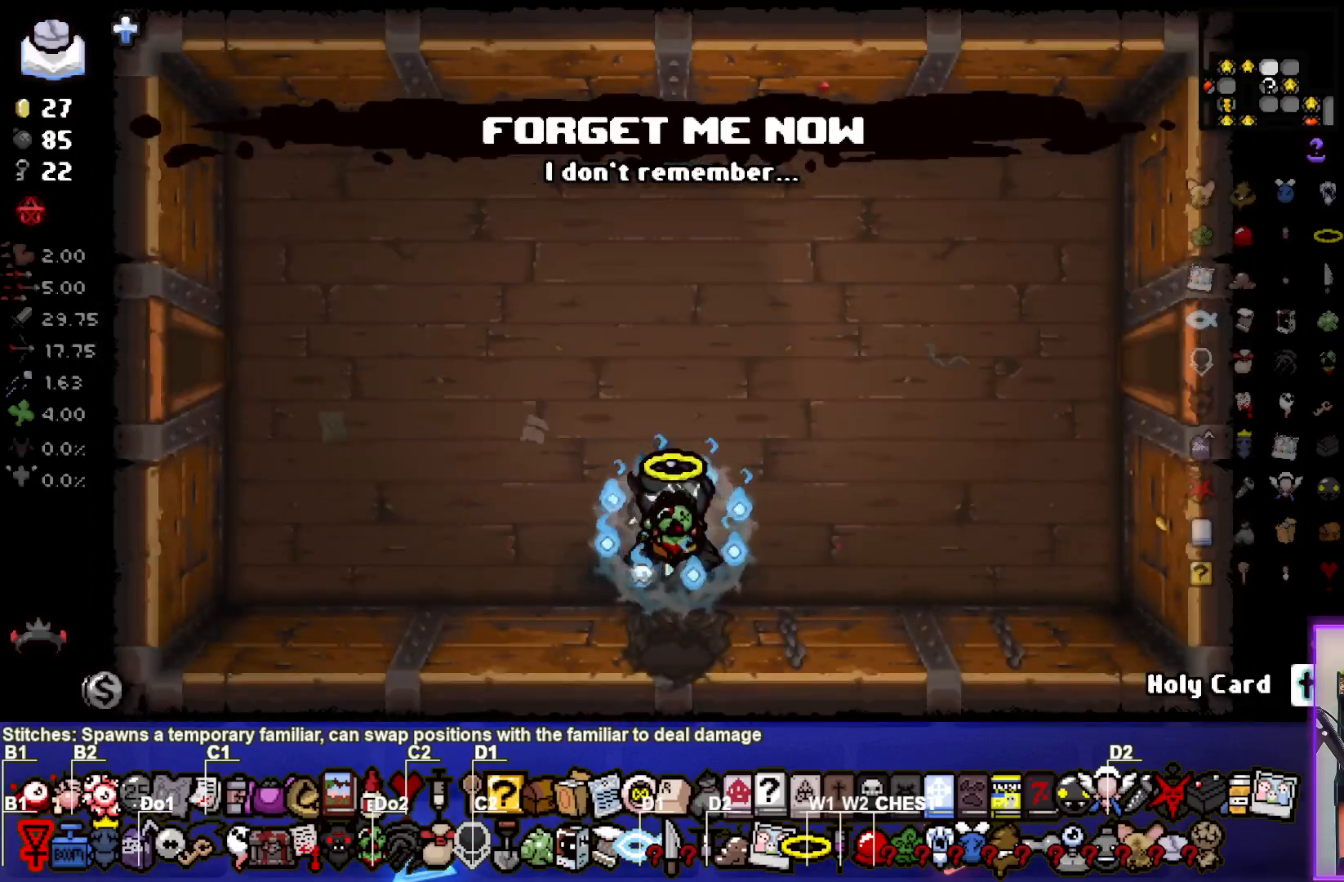
{"buttons": [], "left_stick": "left", "right_stick": "center", "events": [[17, "left_stick", "up-left"], [417, "left_stick", "left"]]}
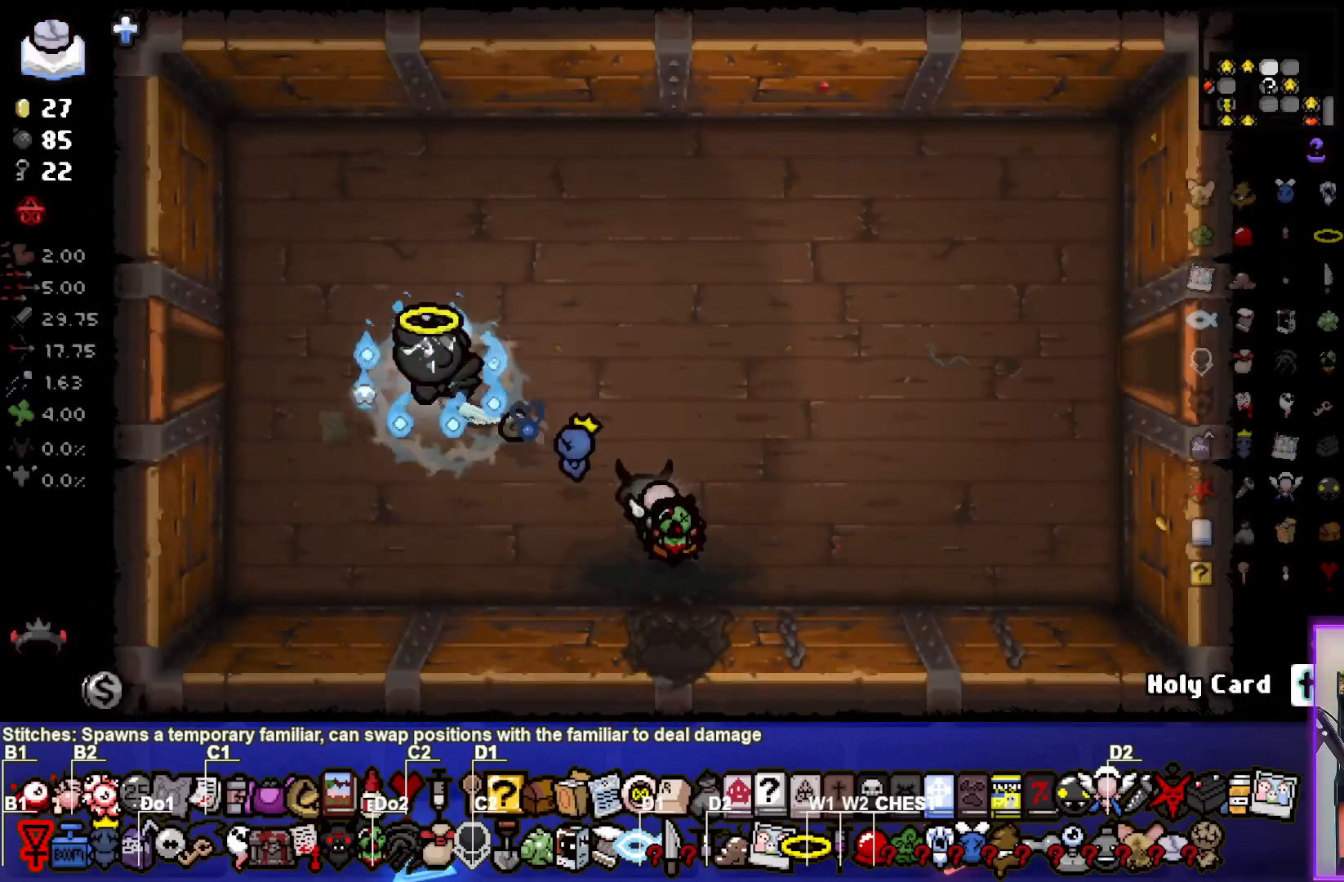
{"buttons": [], "left_stick": "center", "right_stick": "center", "events": [[433, "left_stick", "center"]]}
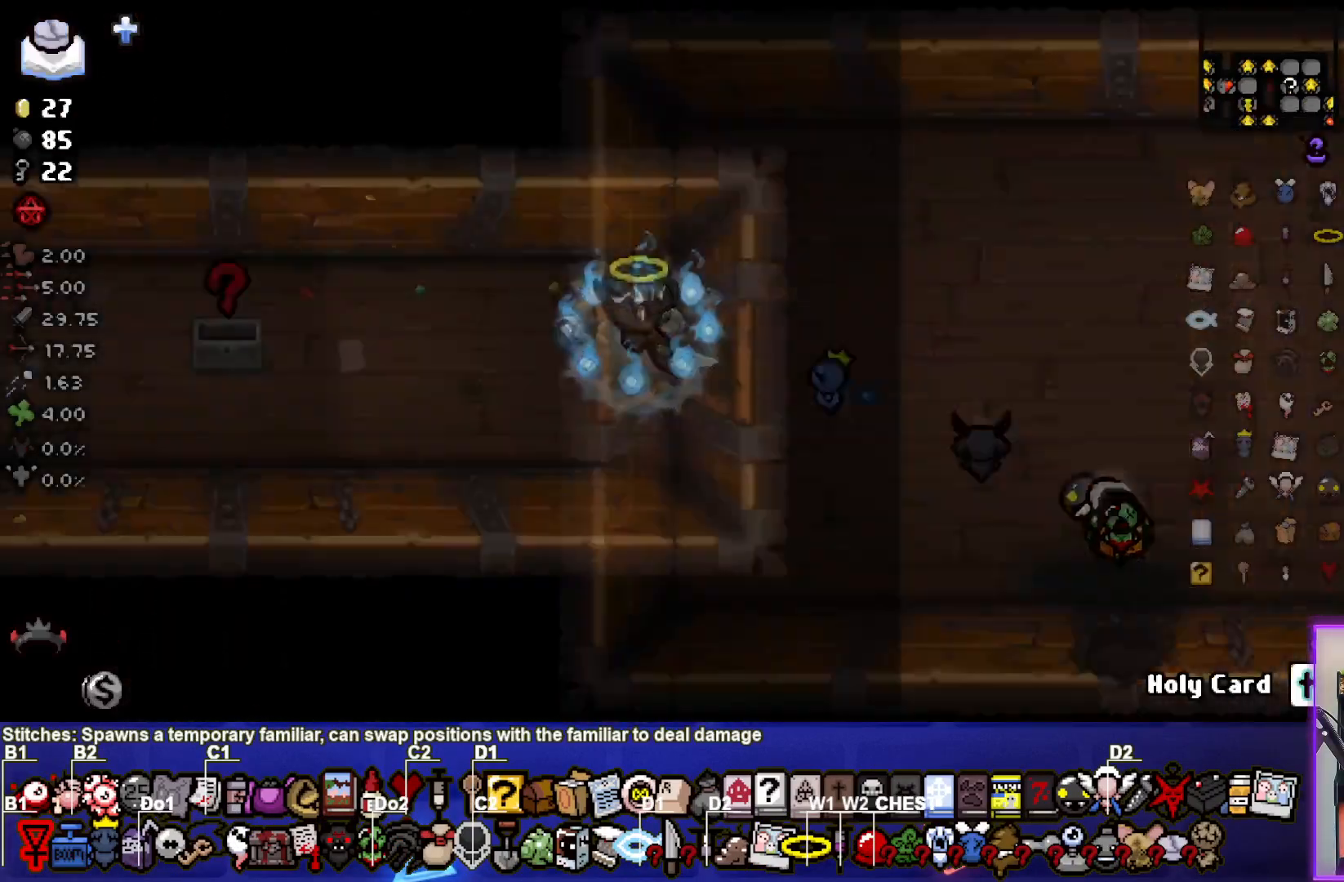
{"buttons": [], "left_stick": "left", "right_stick": "center", "events": [[300, "left_stick", "left"]]}
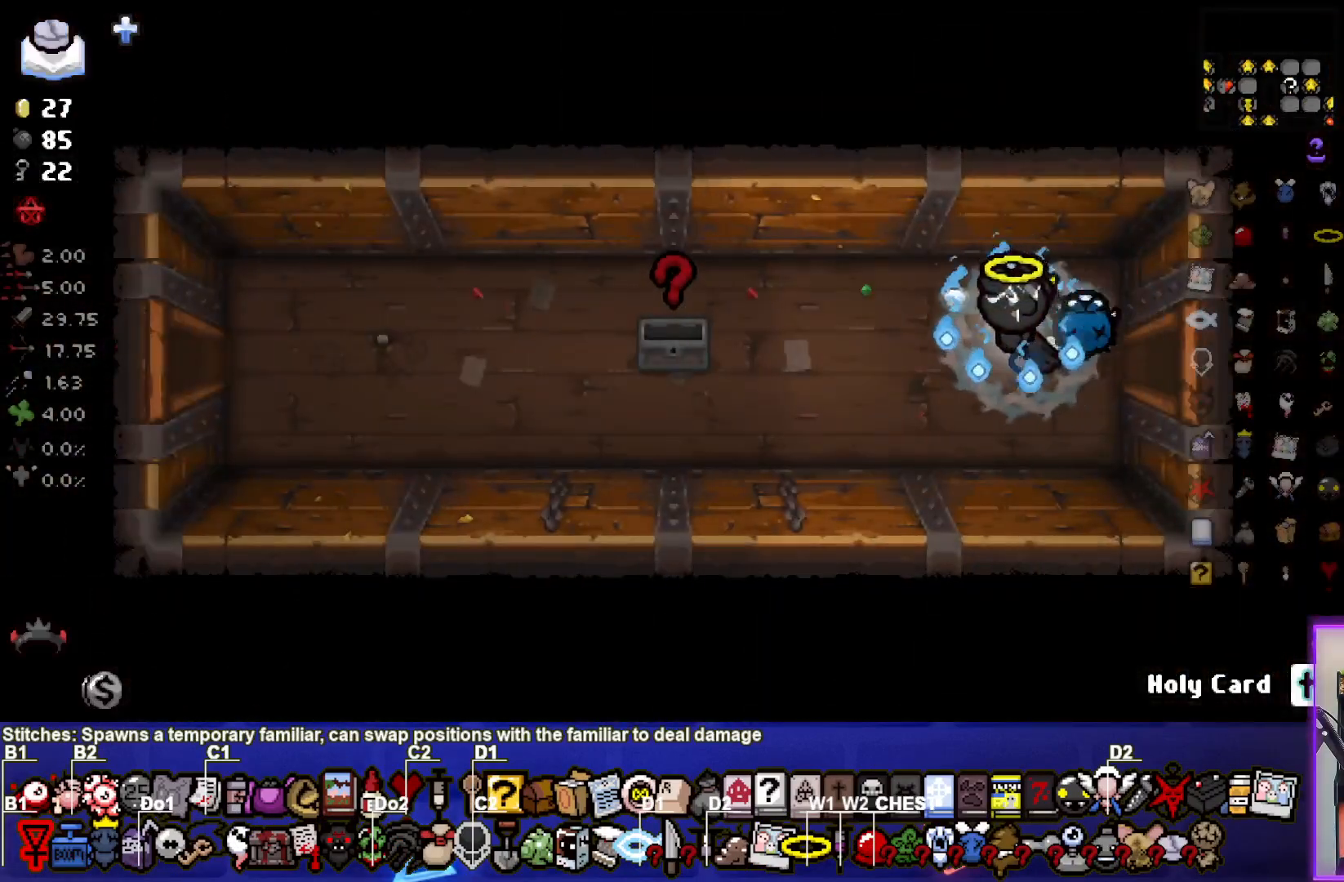
{"buttons": [], "left_stick": "down-left", "right_stick": "center", "events": [[417, "left_stick", "down-left"]]}
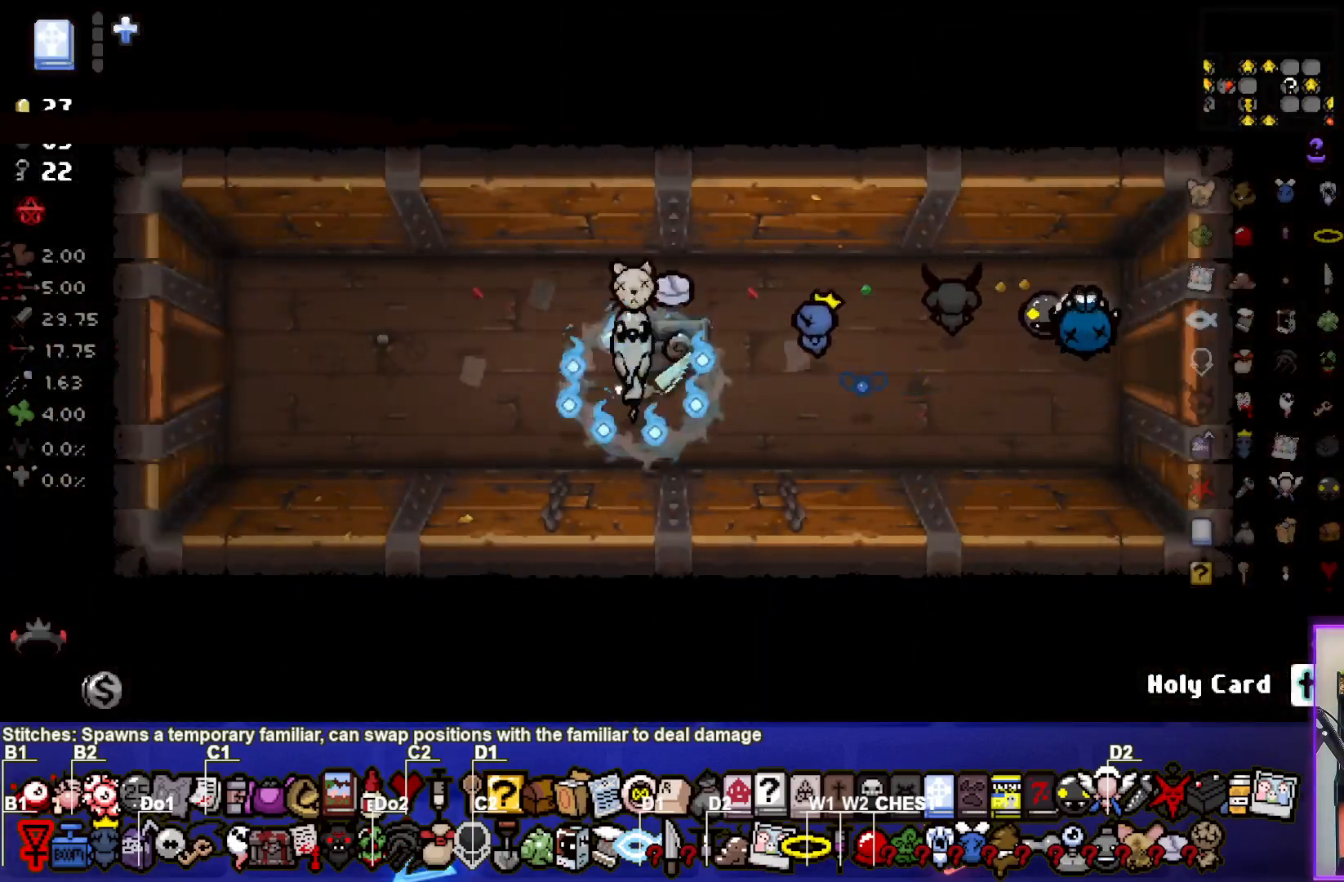
{"buttons": [], "left_stick": "center", "right_stick": "center", "events": [[67, "left_stick", "left"], [300, "left_stick", "center"]]}
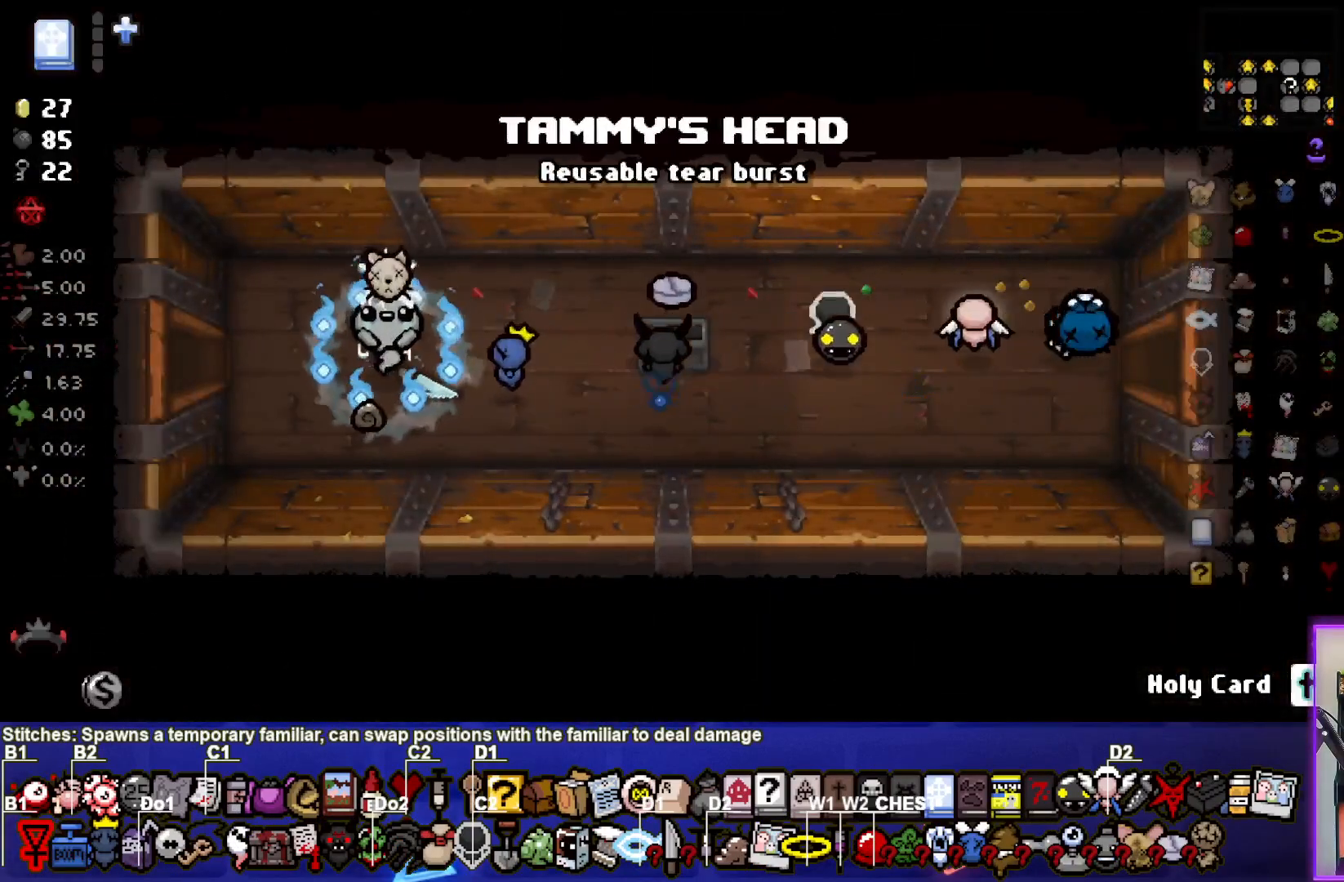
{"buttons": [], "left_stick": "left", "right_stick": "center", "events": [[50, "left_stick", "left"]]}
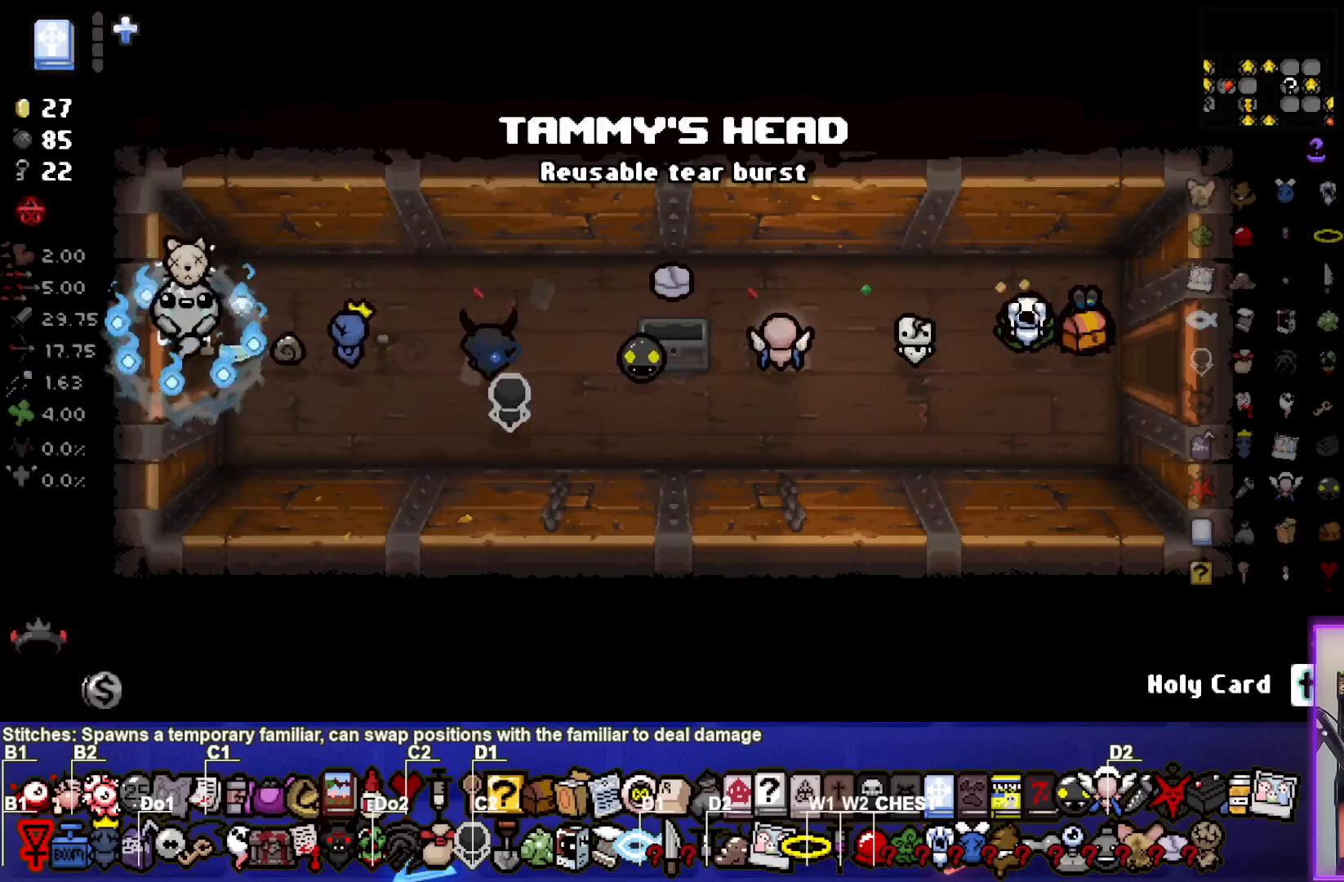
{"buttons": [], "left_stick": "left", "right_stick": "center", "events": []}
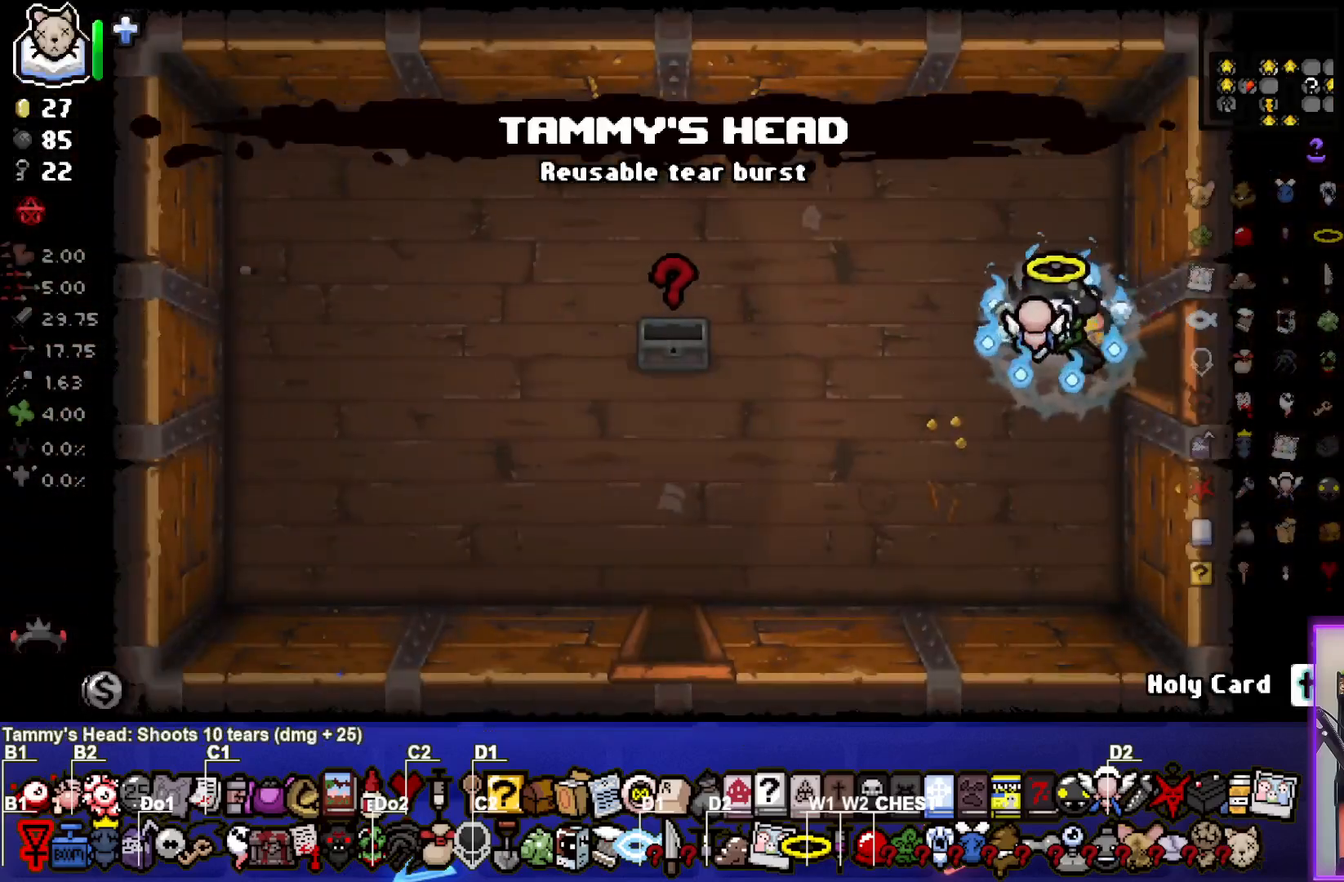
{"buttons": [], "left_stick": "down-right", "right_stick": "center", "events": [[500, "left_stick", "down-right"]]}
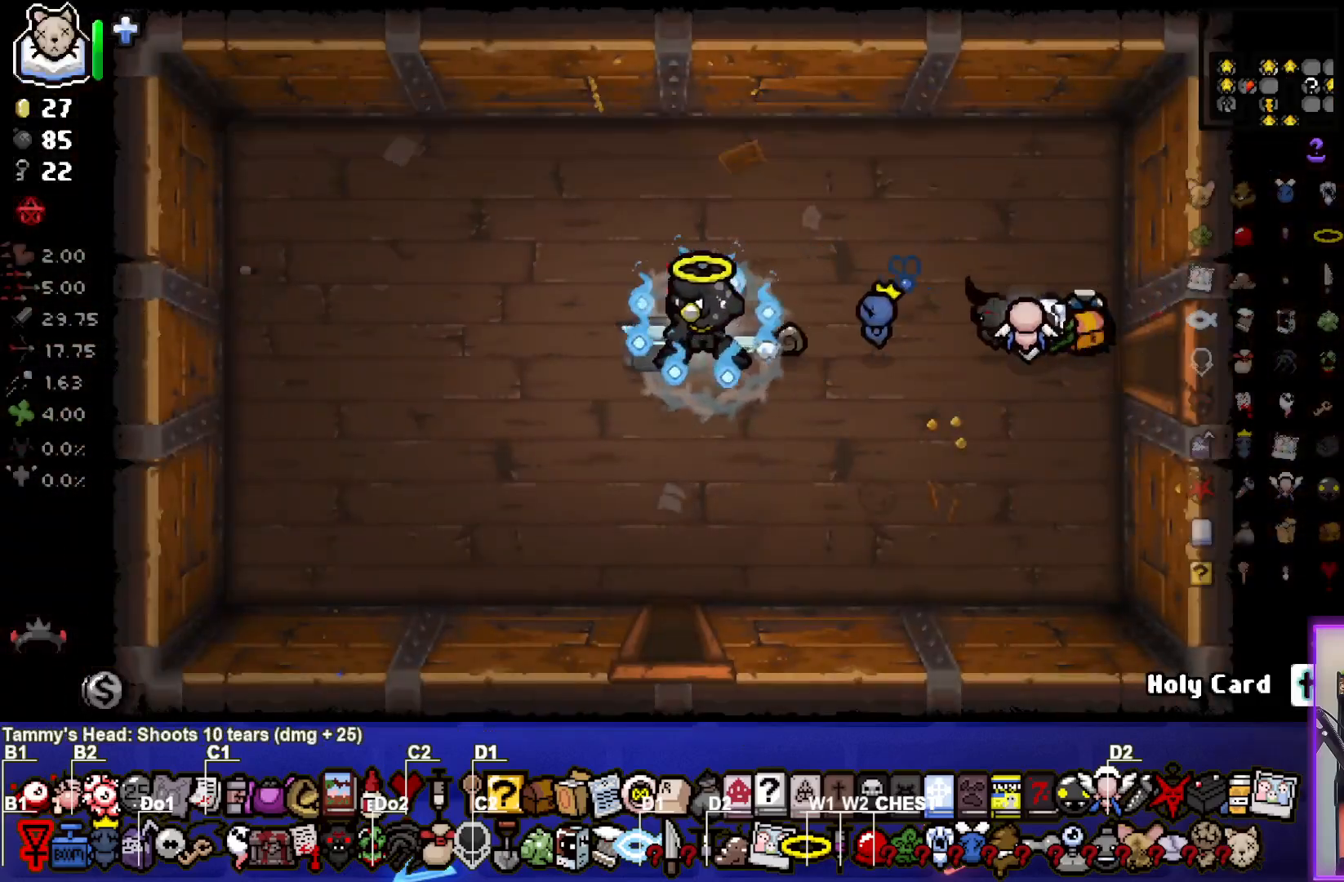
{"buttons": [], "left_stick": "down-left", "right_stick": "center", "events": [[150, "left_stick", "center"], [267, "left_stick", "down-left"]]}
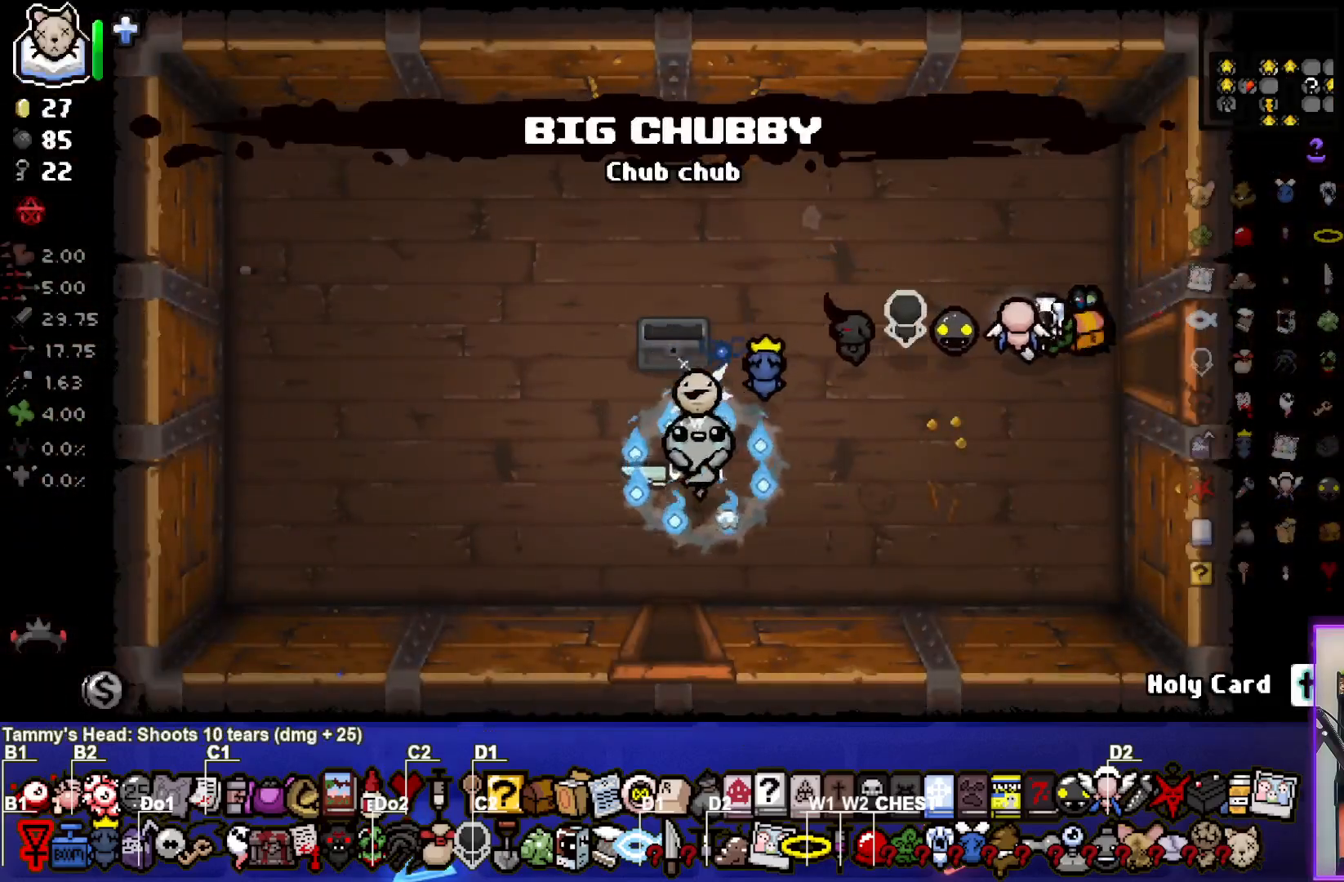
{"buttons": [], "left_stick": "center", "right_stick": "center", "events": [[33, "left_stick", "down"], [300, "left_stick", "center"]]}
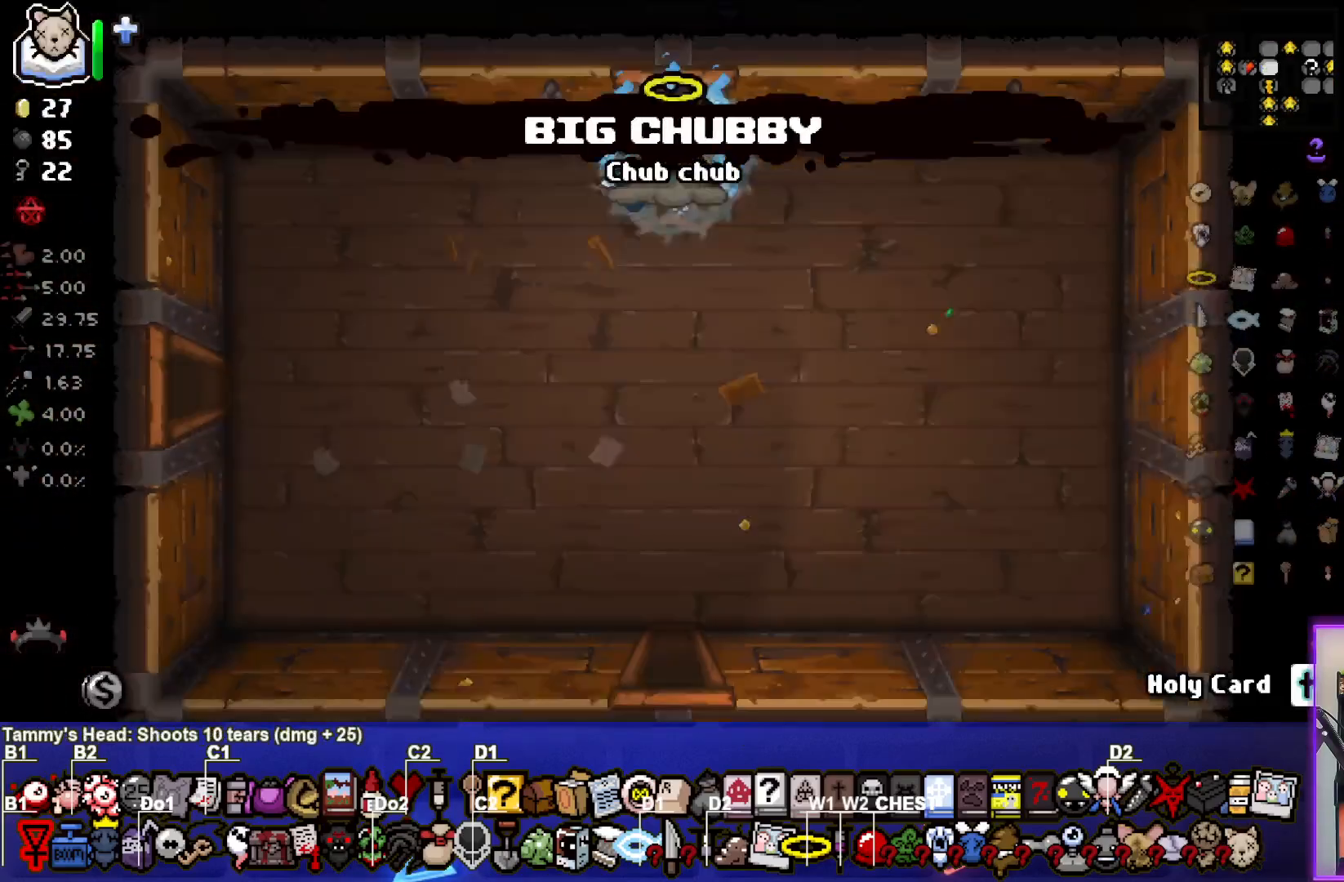
{"buttons": [], "left_stick": "down", "right_stick": "center", "events": [[167, "left_stick", "down"]]}